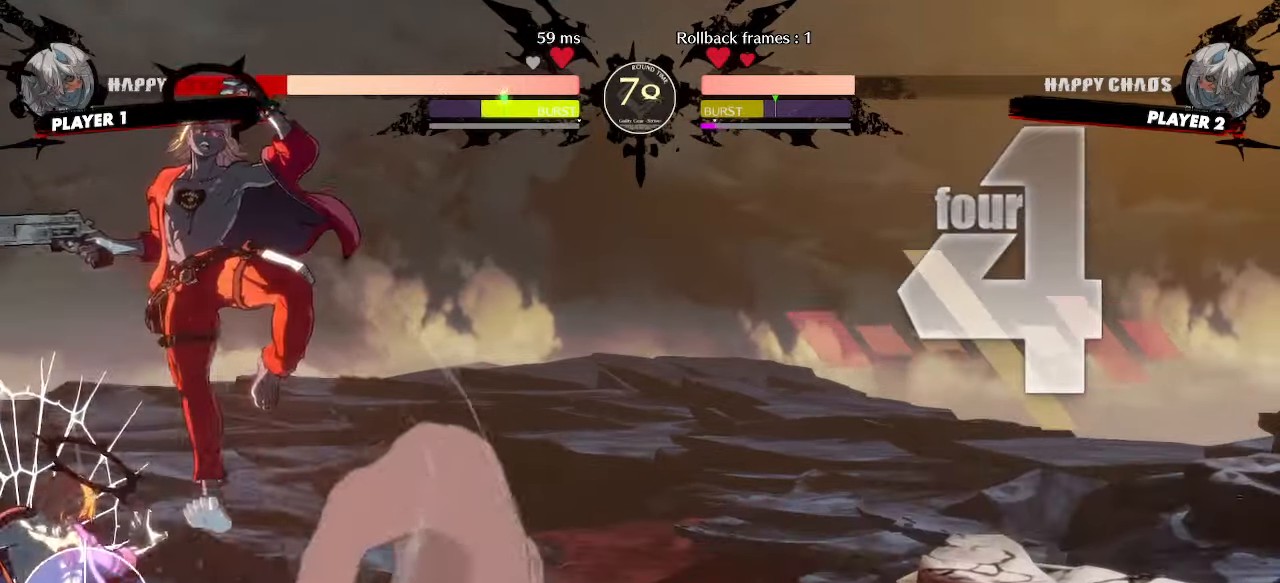
Gameplay with a controller (arcade stick); each line is a JSON object with the inputs held at the frame after it. "events" lists button and stick changes between this image and that frame as [ms after this image, input, new state], when the widget could be followed in between. Not read: L3 R3 other_buttons.
{"buttons": ["DPAD_RIGHT"], "events": [[417, "DPAD_RIGHT", "down"]]}
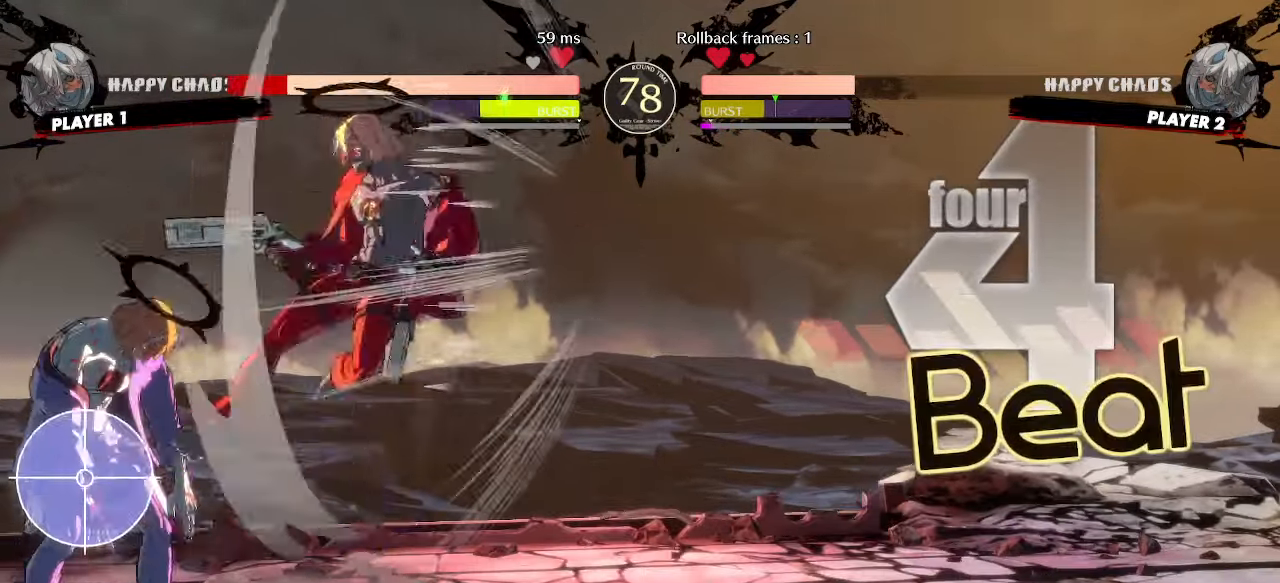
{"buttons": ["HS"], "events": [[33, "DPAD_RIGHT", "up"], [483, "HS", "down"]]}
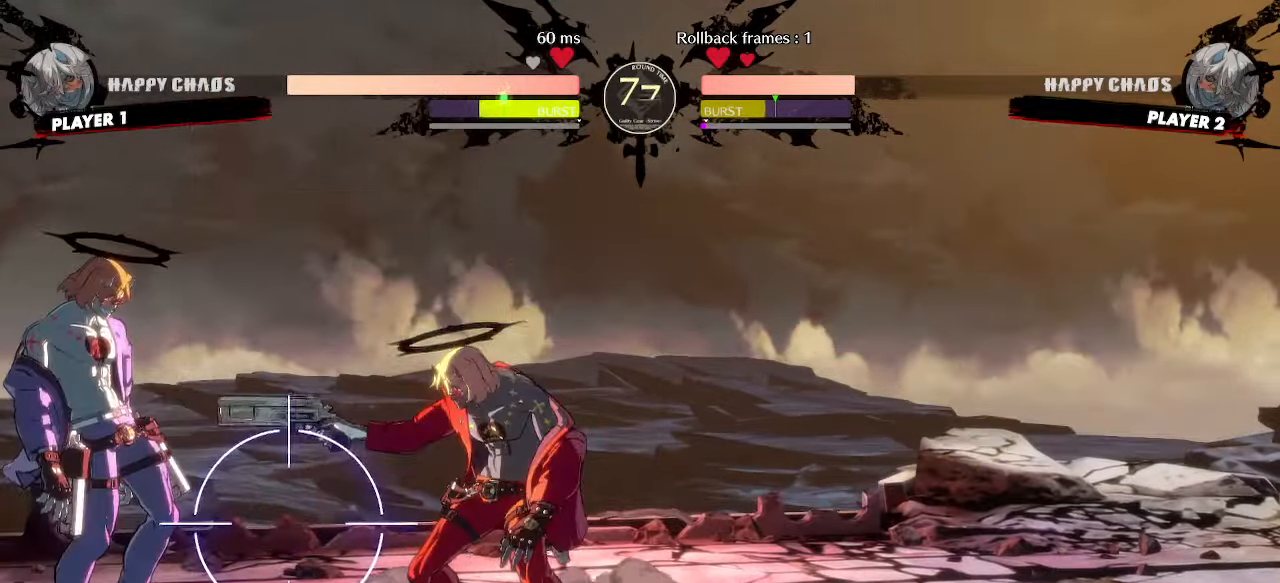
{"buttons": ["DPAD_DOWN"], "events": [[67, "HS", "up"], [183, "DPAD_DOWN", "down"]]}
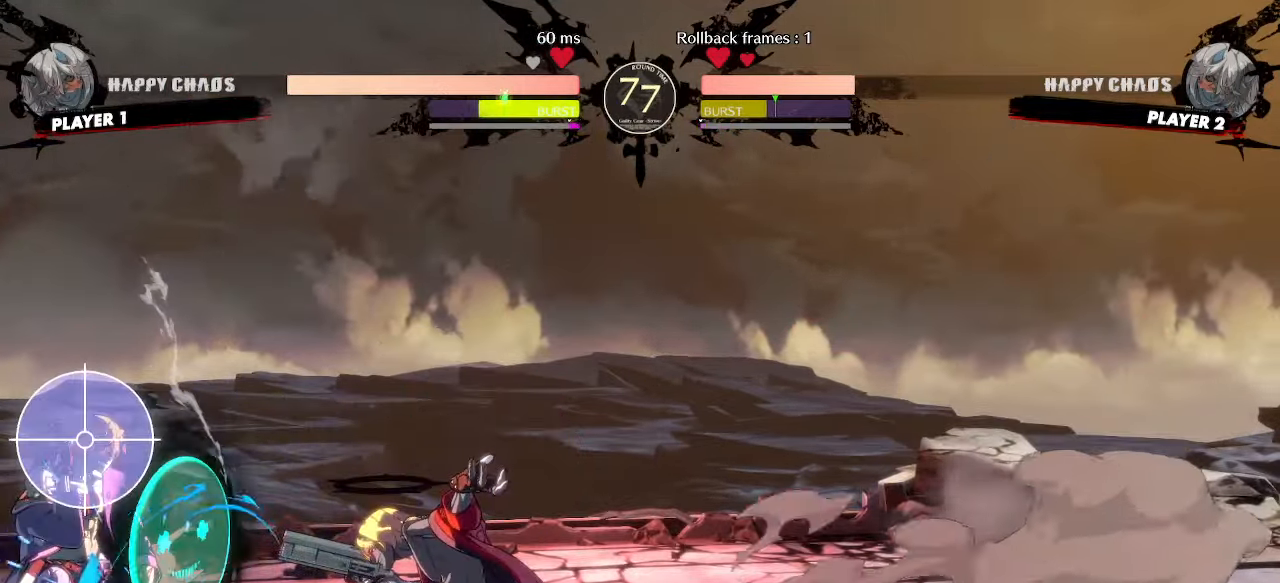
{"buttons": [], "events": [[50, "DPAD_DOWN", "up"]]}
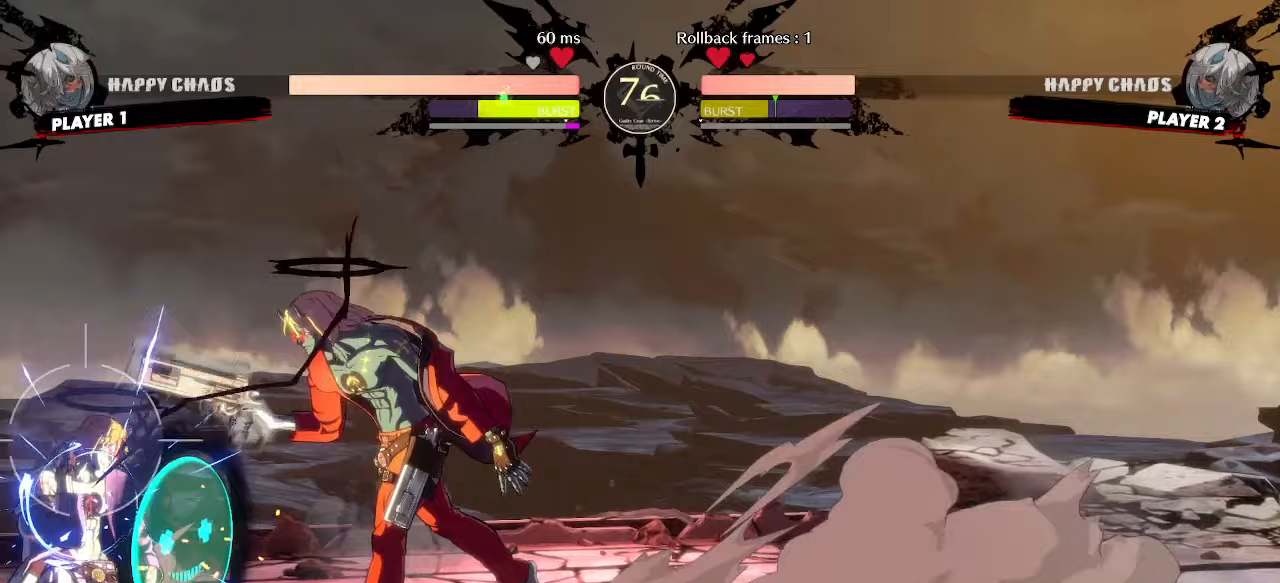
{"buttons": ["DPAD_DOWN"], "events": [[233, "DPAD_LEFT", "down"], [417, "DPAD_DOWN", "down"], [450, "DPAD_LEFT", "up"]]}
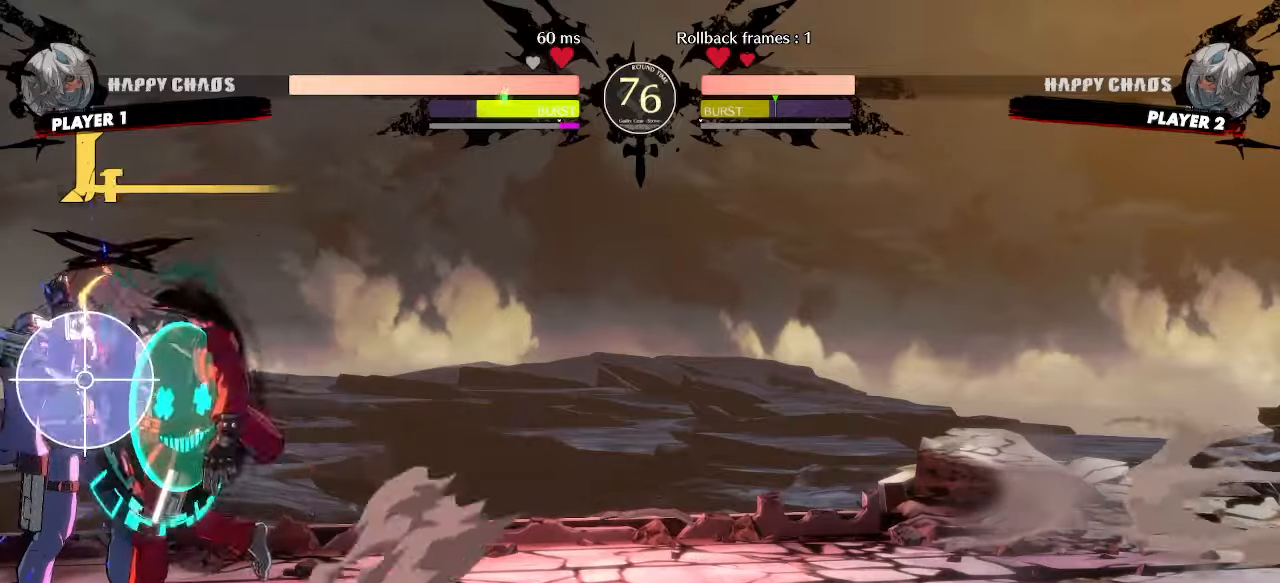
{"buttons": [], "events": [[233, "DPAD_LEFT", "down"], [300, "DPAD_DOWN", "up"], [367, "DPAD_LEFT", "up"]]}
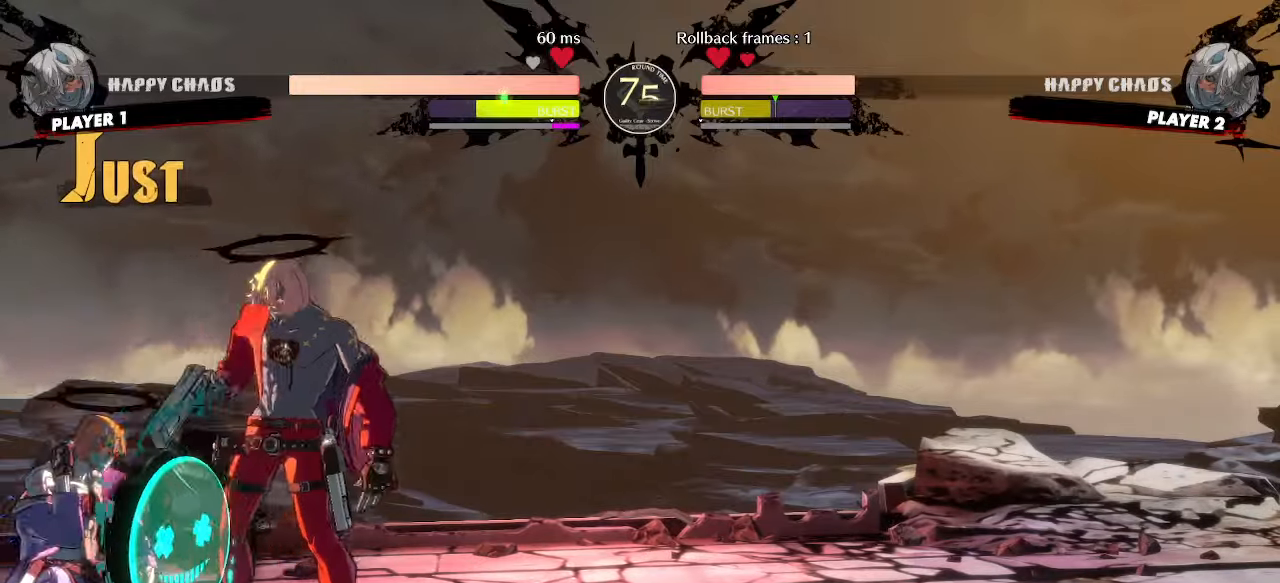
{"buttons": ["DPAD_LEFT"], "events": [[217, "DPAD_RIGHT", "down"], [400, "DPAD_RIGHT", "up"], [450, "DPAD_LEFT", "down"]]}
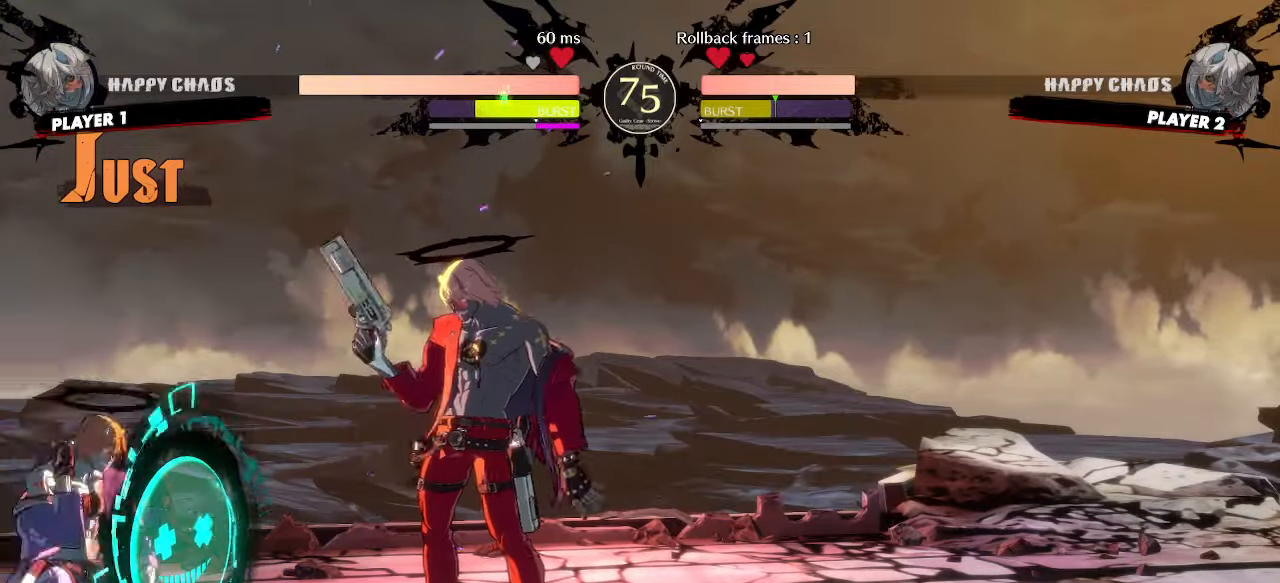
{"buttons": ["DPAD_DOWN"], "events": [[117, "DPAD_DOWN", "down"], [133, "DPAD_LEFT", "up"], [150, "K", "down"], [217, "K", "up"]]}
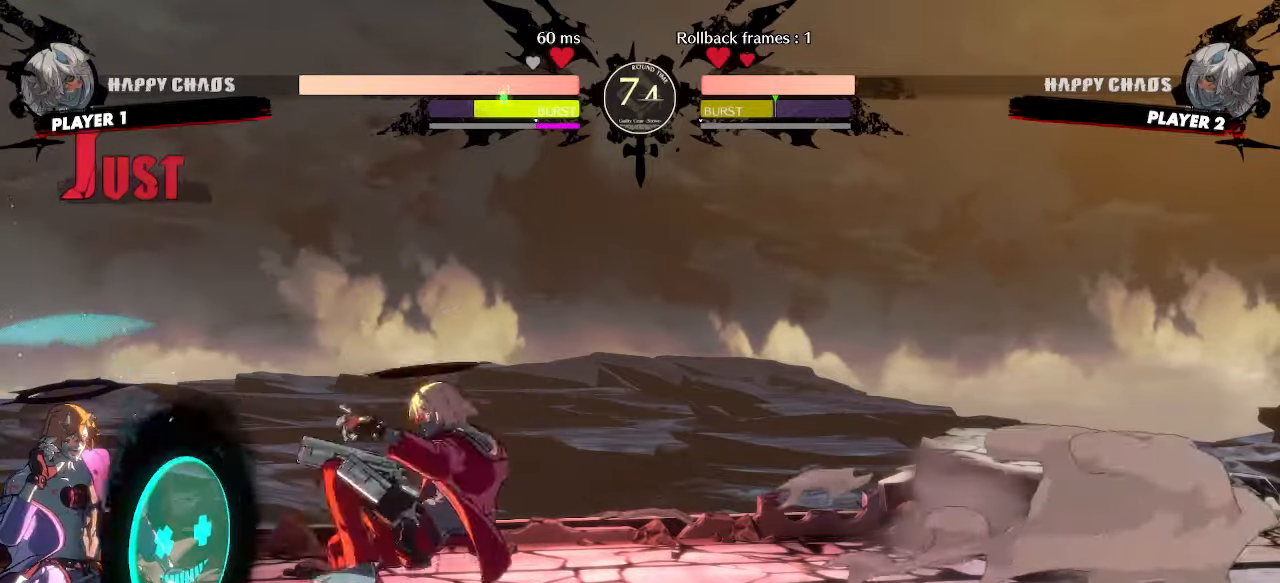
{"buttons": [], "events": [[350, "DPAD_DOWN", "up"]]}
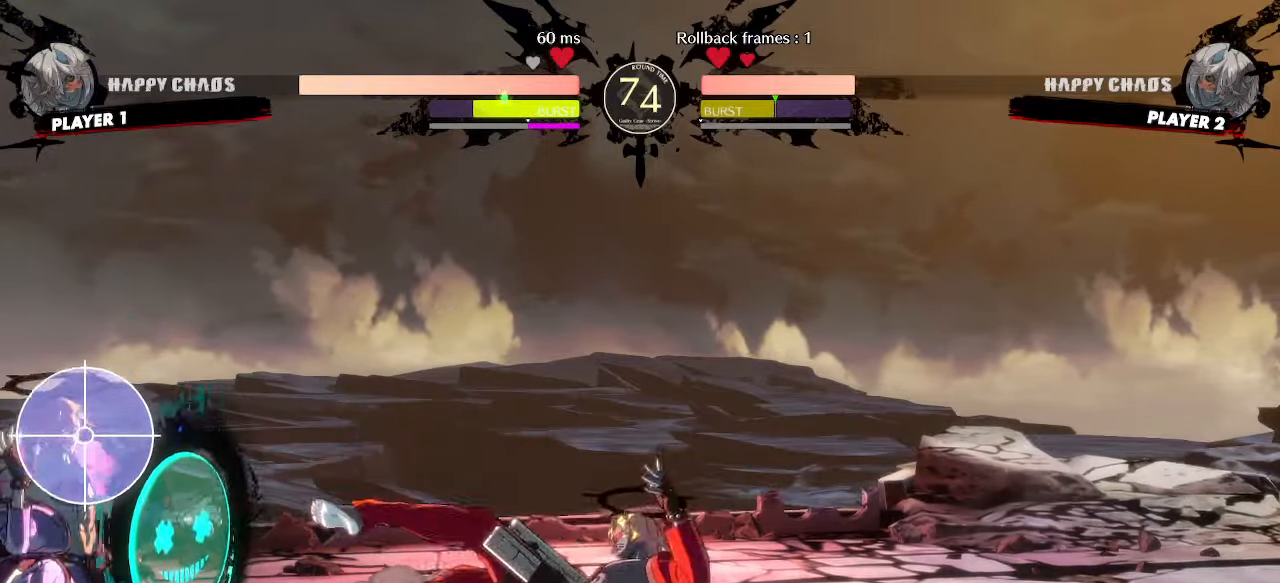
{"buttons": ["DPAD_RIGHT"], "events": [[167, "DPAD_RIGHT", "down"], [200, "DPAD_DOWN", "down"], [367, "DPAD_DOWN", "up"]]}
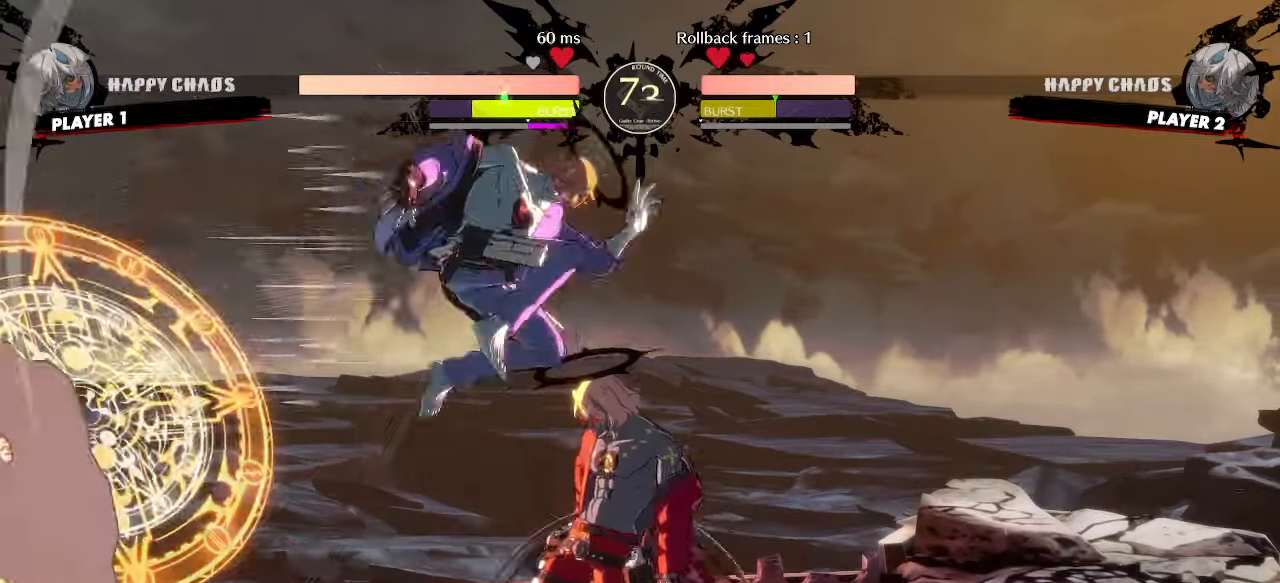
{"buttons": ["DPAD_DOWN", "DPAD_LEFT"], "events": [[350, "DPAD_RIGHT", "up"], [367, "DPAD_DOWN", "down"], [383, "DPAD_LEFT", "down"]]}
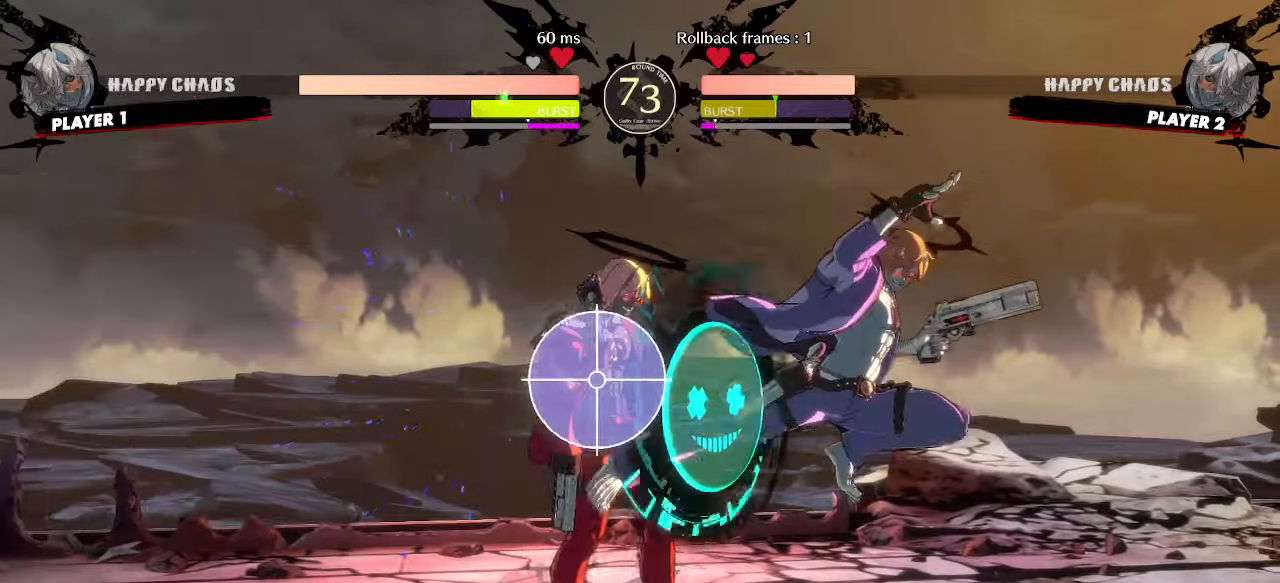
{"buttons": ["DPAD_DOWN", "DPAD_LEFT"], "events": [[17, "P", "down"], [67, "P", "up"]]}
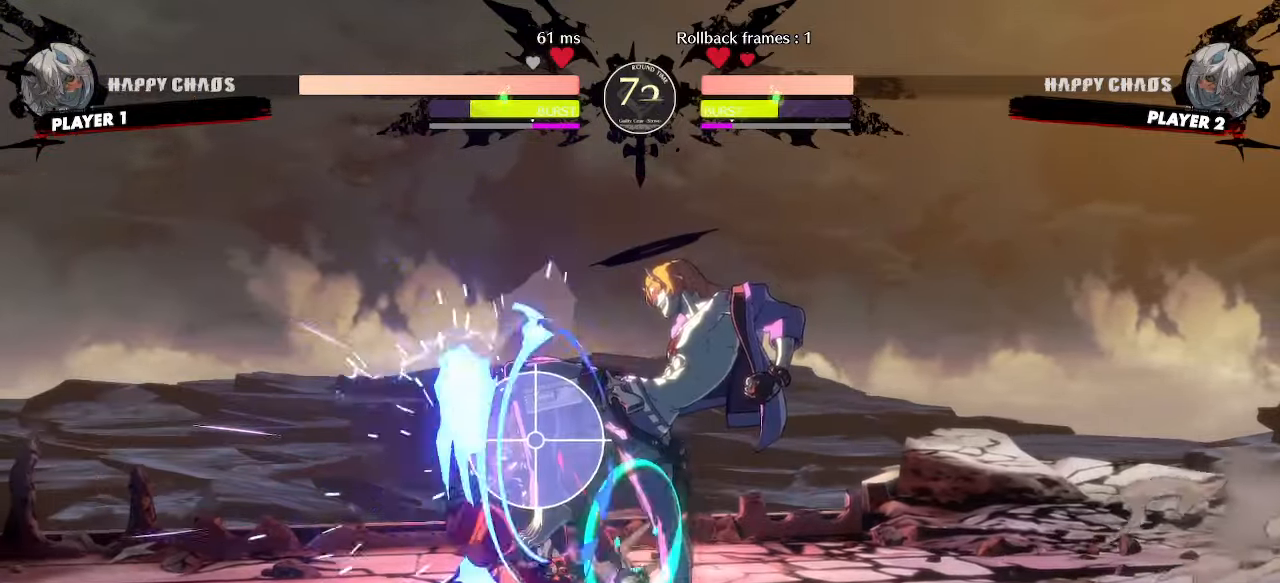
{"buttons": ["DPAD_DOWN", "DPAD_LEFT"], "events": []}
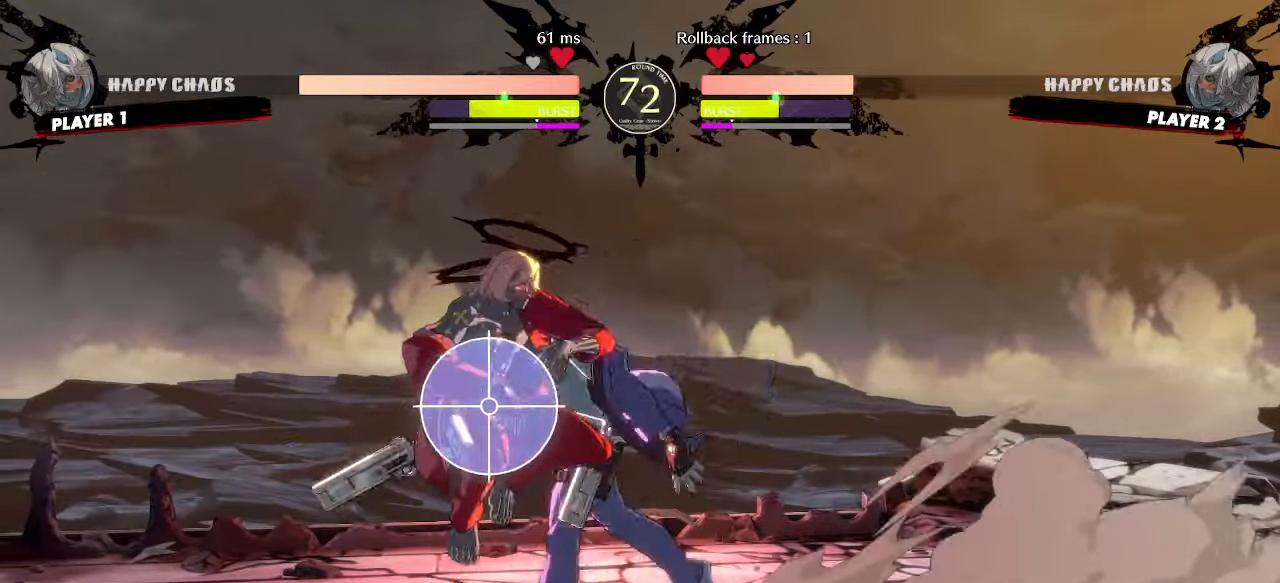
{"buttons": [], "events": [[300, "DPAD_DOWN", "up"], [350, "DPAD_LEFT", "up"]]}
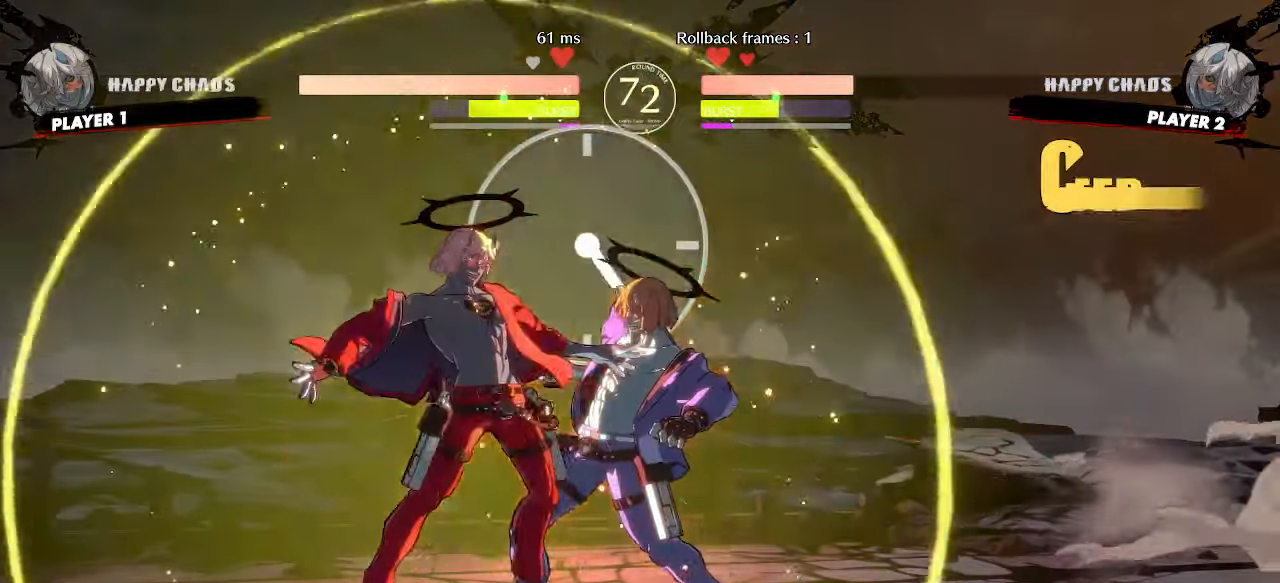
{"buttons": [], "events": []}
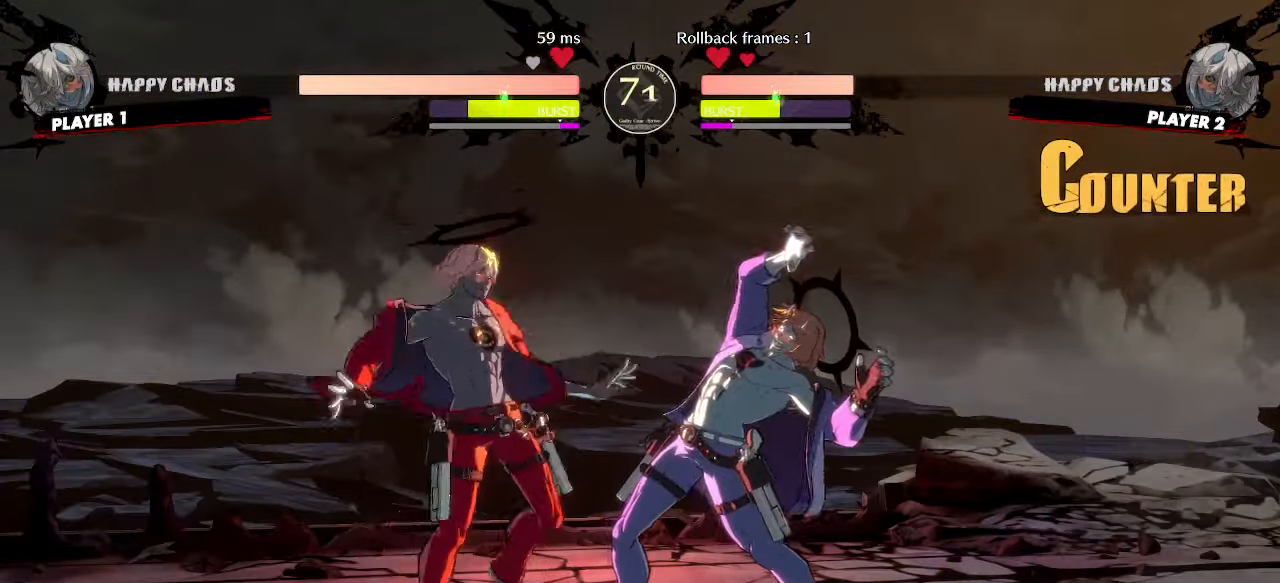
{"buttons": [], "events": [[333, "DPAD_DOWN", "down"], [383, "DPAD_RIGHT", "down"], [417, "DPAD_DOWN", "up"], [500, "DPAD_RIGHT", "up"]]}
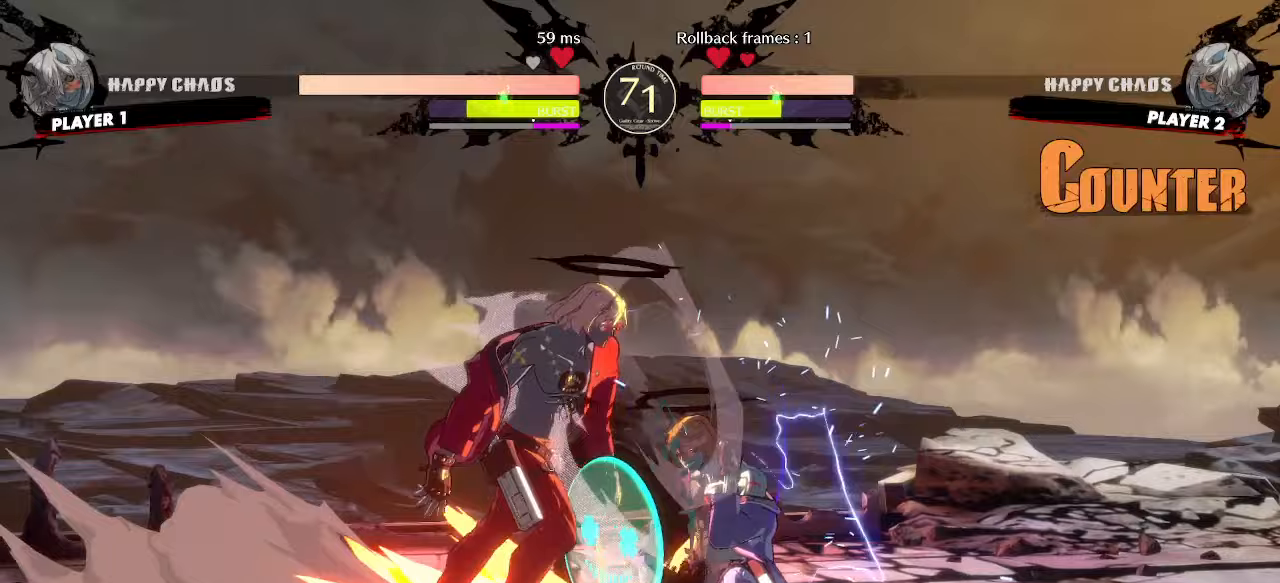
{"buttons": [], "events": []}
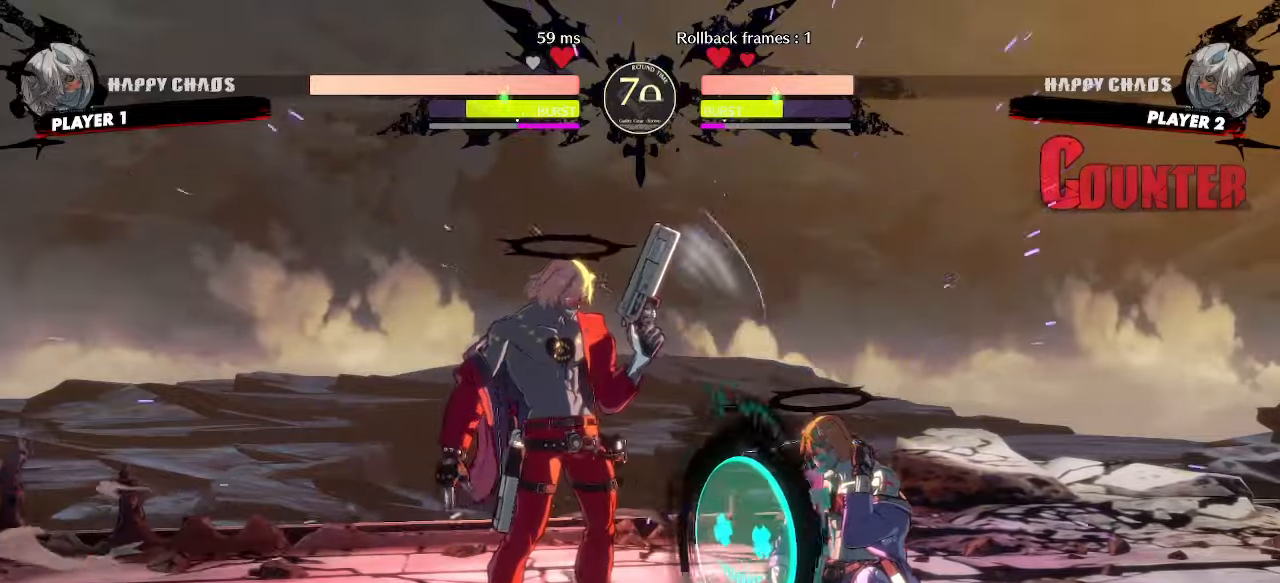
{"buttons": [], "events": [[133, "DPAD_RIGHT", "down"], [267, "DPAD_LEFT", "down"], [267, "DPAD_RIGHT", "up"], [433, "DPAD_LEFT", "up"]]}
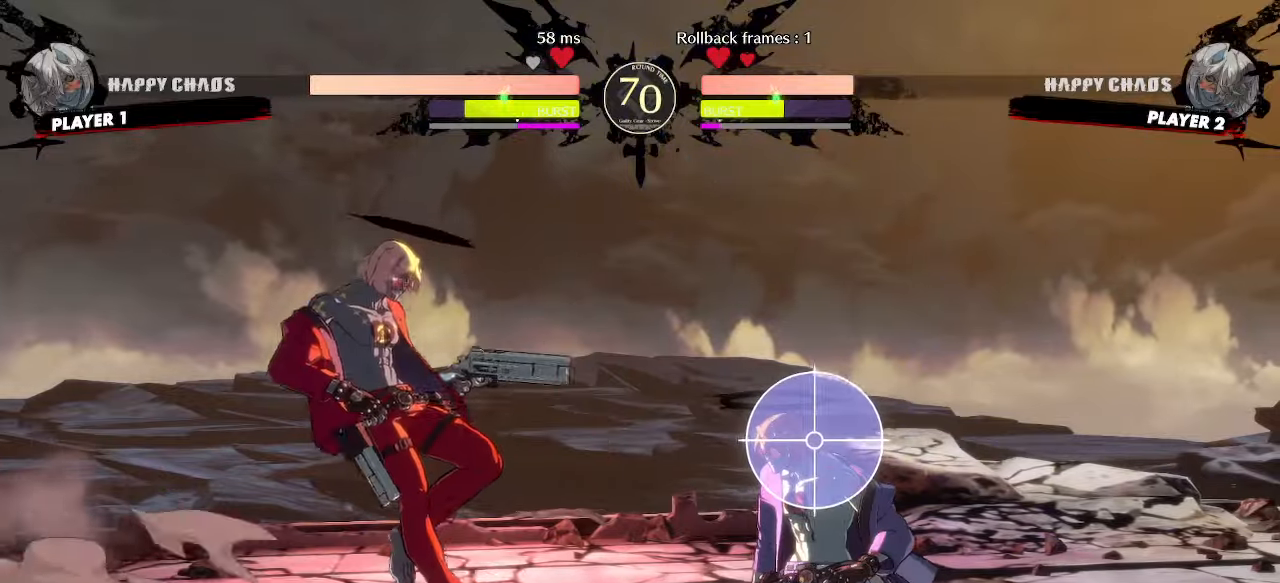
{"buttons": ["DPAD_DOWN"], "events": [[167, "DPAD_DOWN", "down"]]}
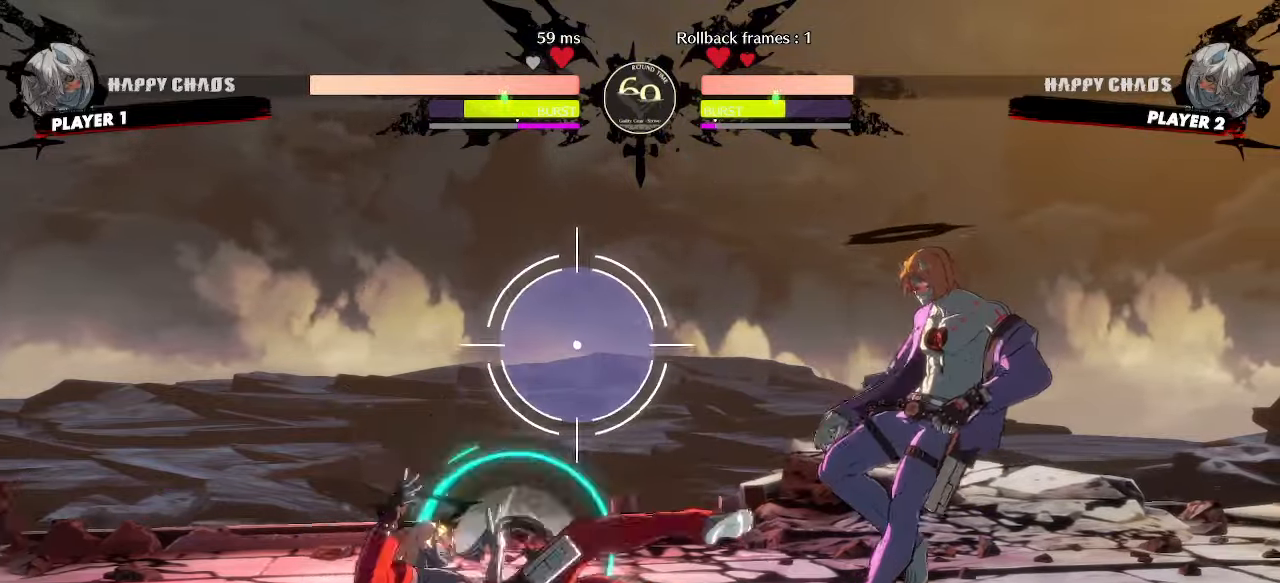
{"buttons": ["DPAD_LEFT"], "events": [[183, "DPAD_DOWN", "up"], [183, "DPAD_LEFT", "down"]]}
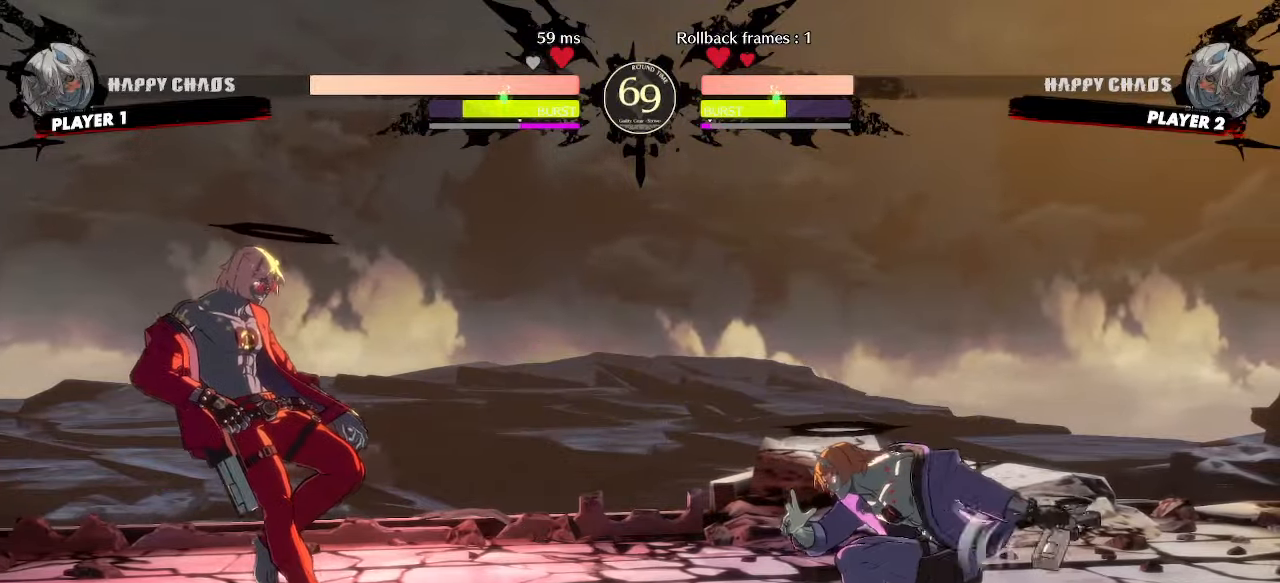
{"buttons": [], "events": [[50, "DPAD_LEFT", "up"], [67, "DPAD_DOWN", "down"], [100, "DPAD_RIGHT", "down"], [133, "DPAD_DOWN", "up"], [217, "DPAD_RIGHT", "up"]]}
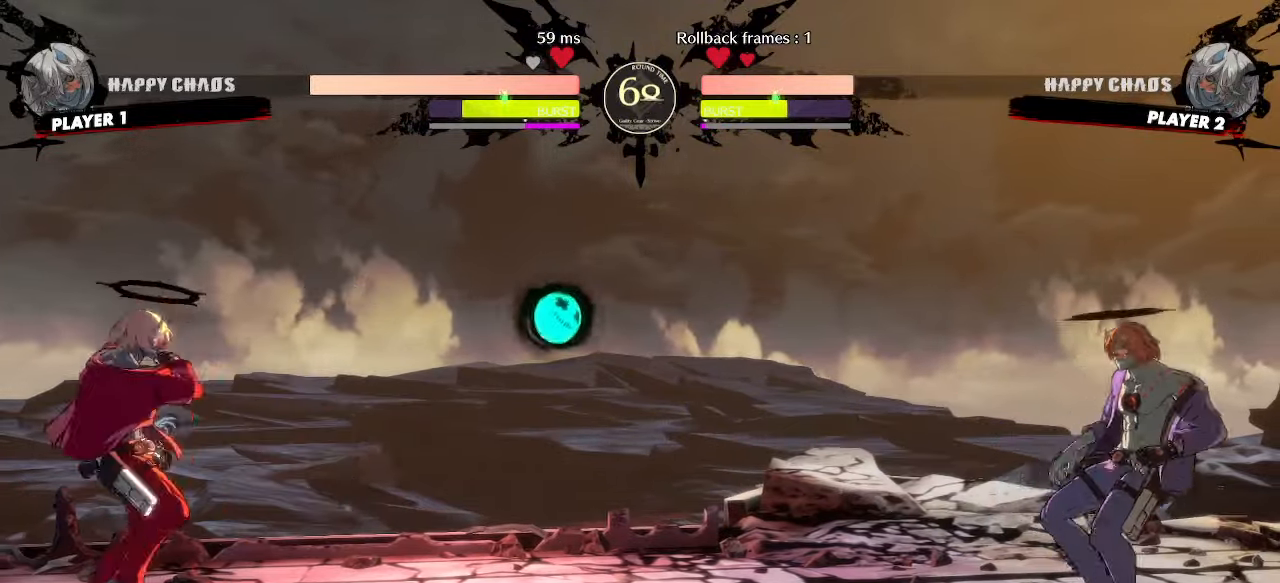
{"buttons": ["DPAD_LEFT"], "events": [[33, "DPAD_DOWN", "down"], [67, "DPAD_LEFT", "down"], [117, "DPAD_DOWN", "up"], [167, "DPAD_LEFT", "up"], [383, "DPAD_LEFT", "down"]]}
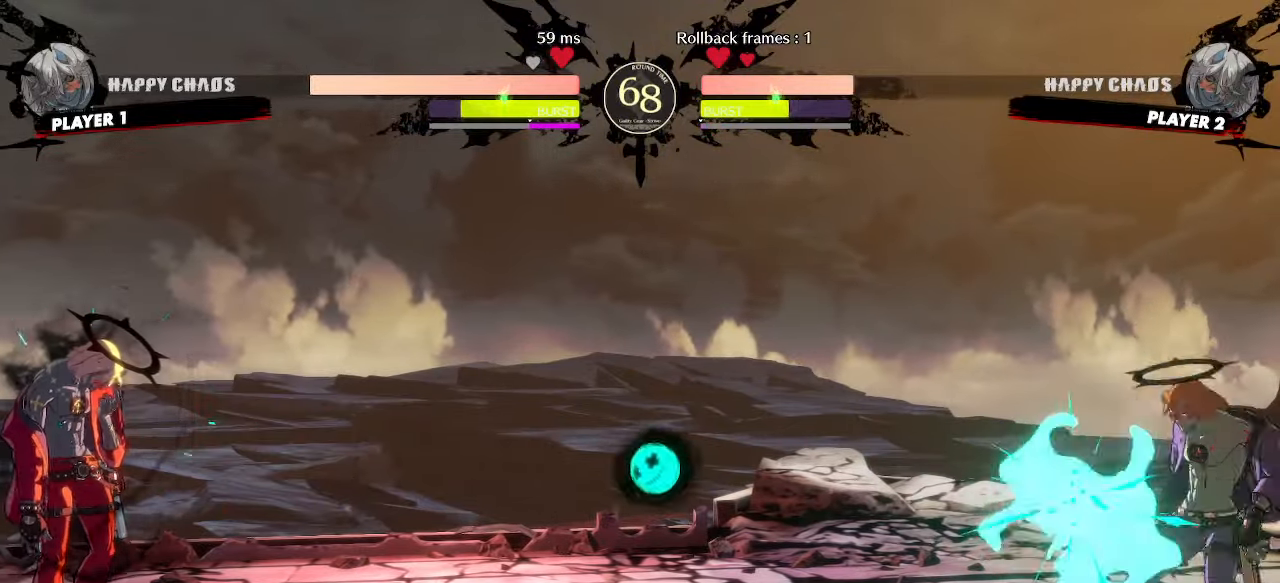
{"buttons": ["DPAD_DOWN", "DPAD_LEFT"], "events": [[167, "DPAD_DOWN", "down"]]}
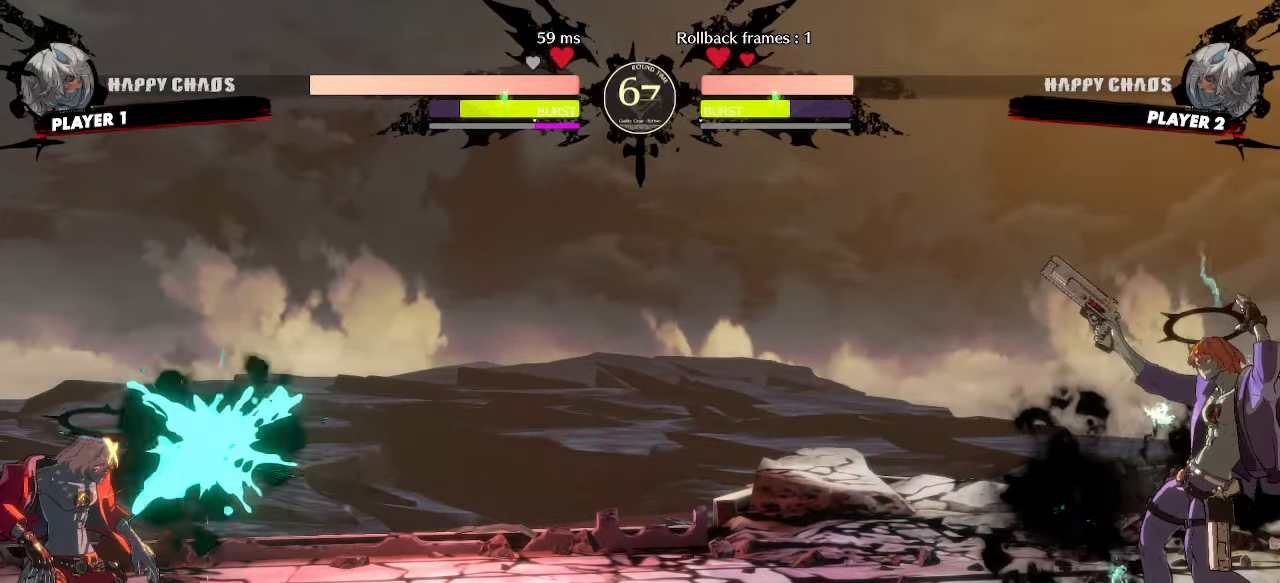
{"buttons": ["DPAD_LEFT"], "events": [[333, "DPAD_LEFT", "up"], [433, "DPAD_DOWN", "up"], [467, "DPAD_LEFT", "down"]]}
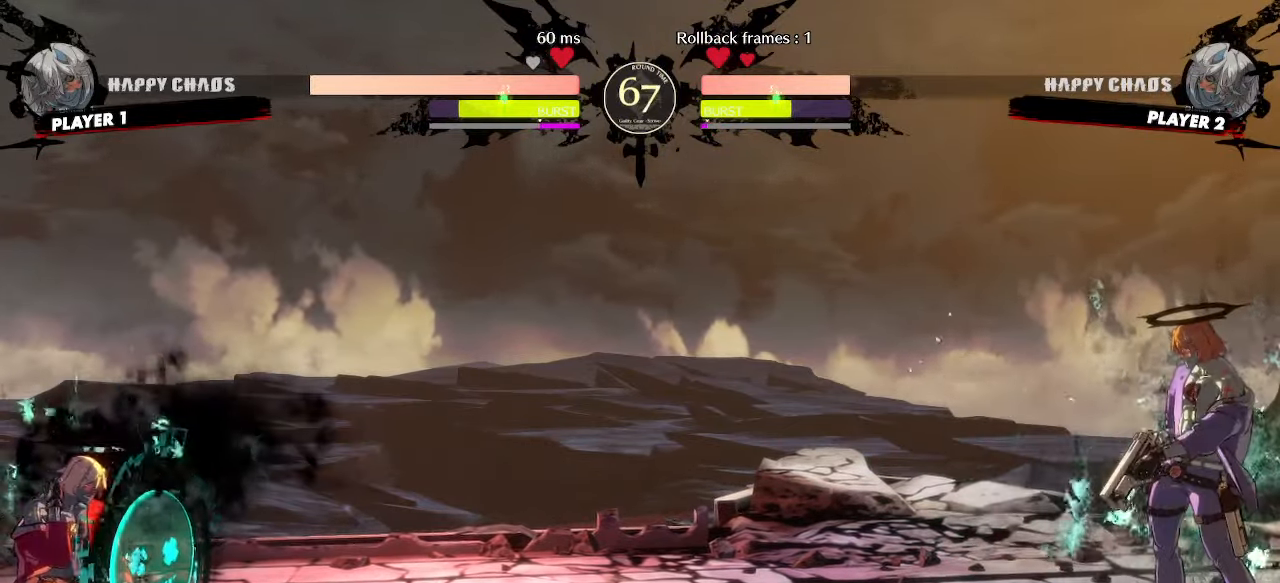
{"buttons": ["DPAD_DOWN"], "events": [[67, "DPAD_DOWN", "down"], [100, "DPAD_LEFT", "up"]]}
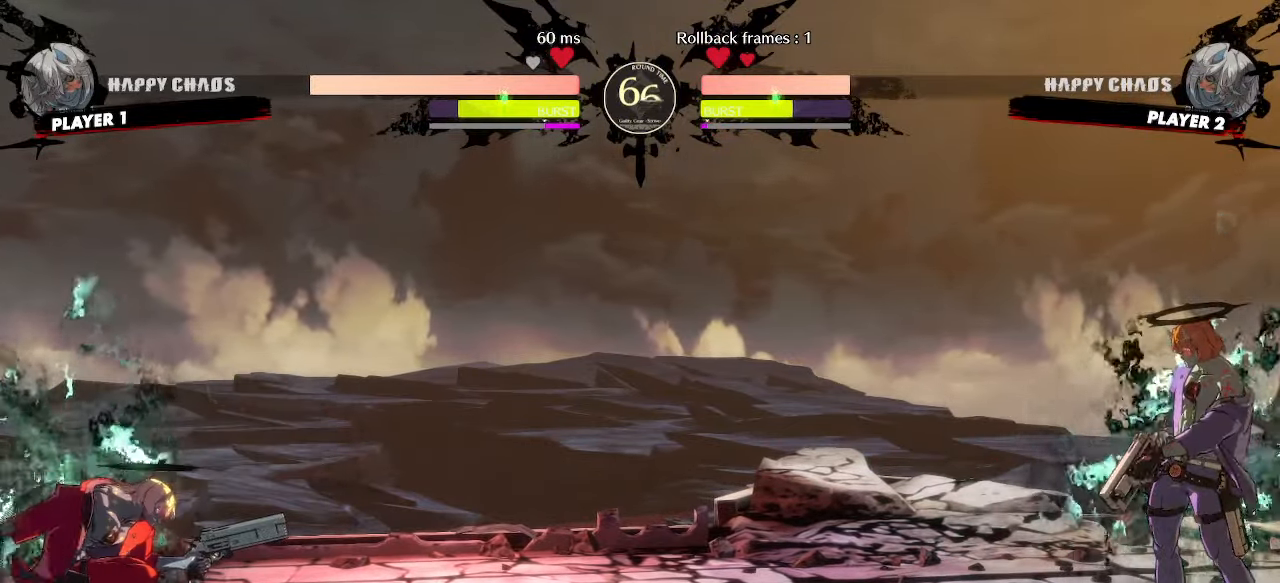
{"buttons": ["DPAD_DOWN"], "events": [[100, "DPAD_LEFT", "down"], [167, "DPAD_DOWN", "up"], [250, "DPAD_DOWN", "down"], [283, "DPAD_LEFT", "up"]]}
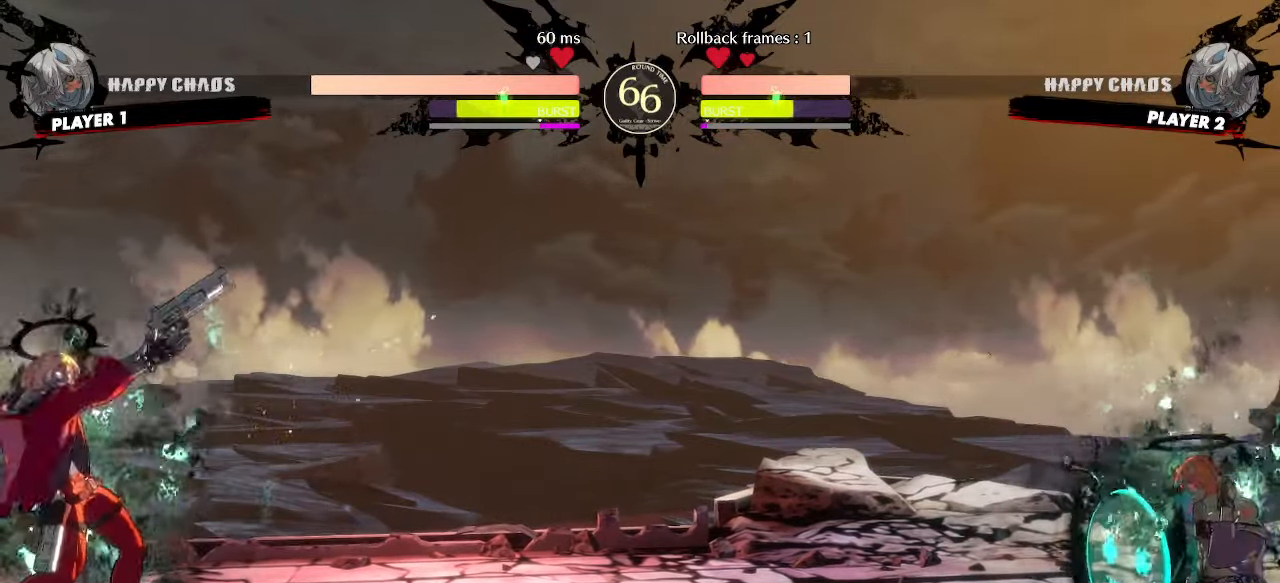
{"buttons": ["DPAD_DOWN", "DPAD_LEFT"], "events": [[83, "DPAD_DOWN", "up"], [133, "DPAD_DOWN", "down"], [217, "DPAD_DOWN", "up"], [433, "DPAD_DOWN", "down"], [500, "DPAD_LEFT", "down"]]}
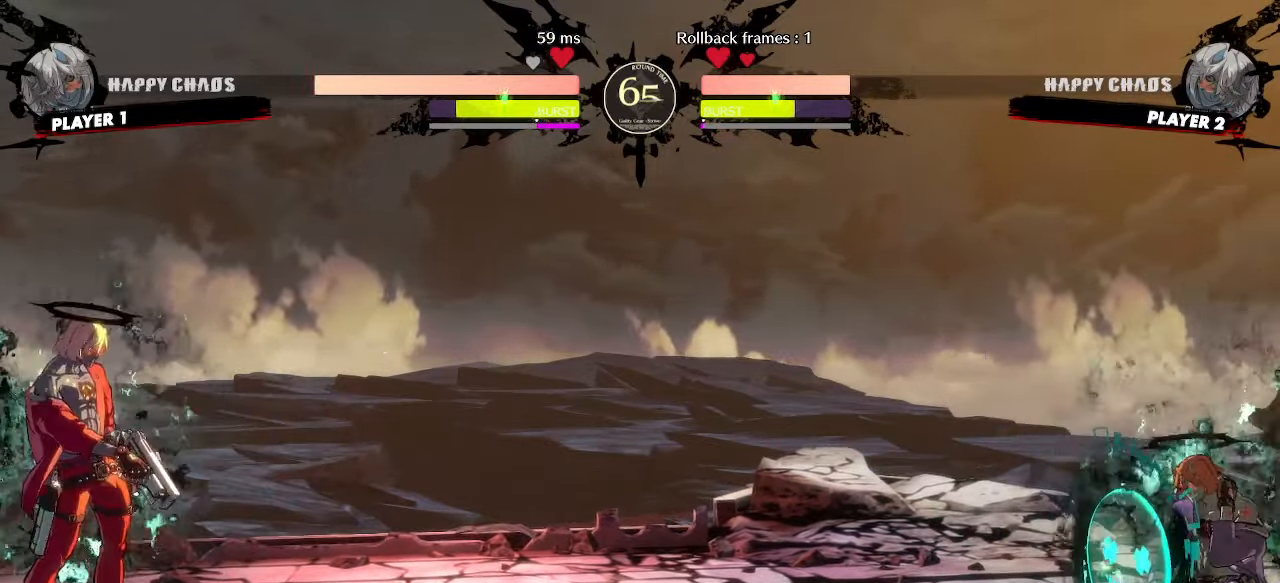
{"buttons": ["DPAD_DOWN"], "events": [[33, "DPAD_DOWN", "up"], [117, "DPAD_DOWN", "down"], [150, "DPAD_LEFT", "up"], [367, "DPAD_DOWN", "up"], [433, "DPAD_DOWN", "down"]]}
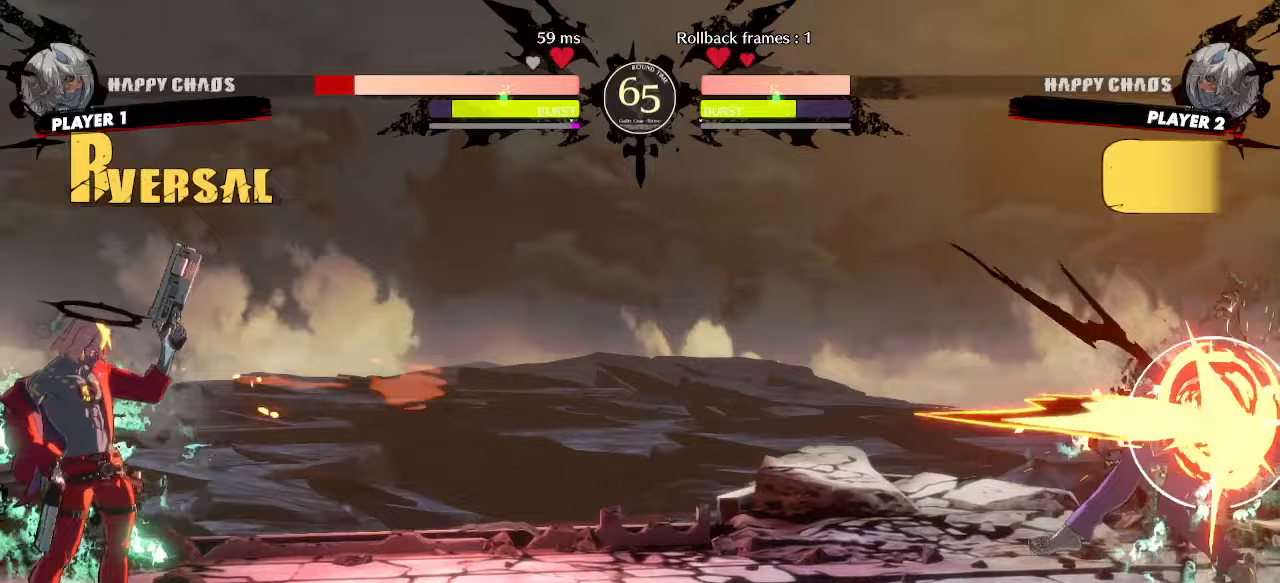
{"buttons": [], "events": [[17, "DPAD_DOWN", "up"]]}
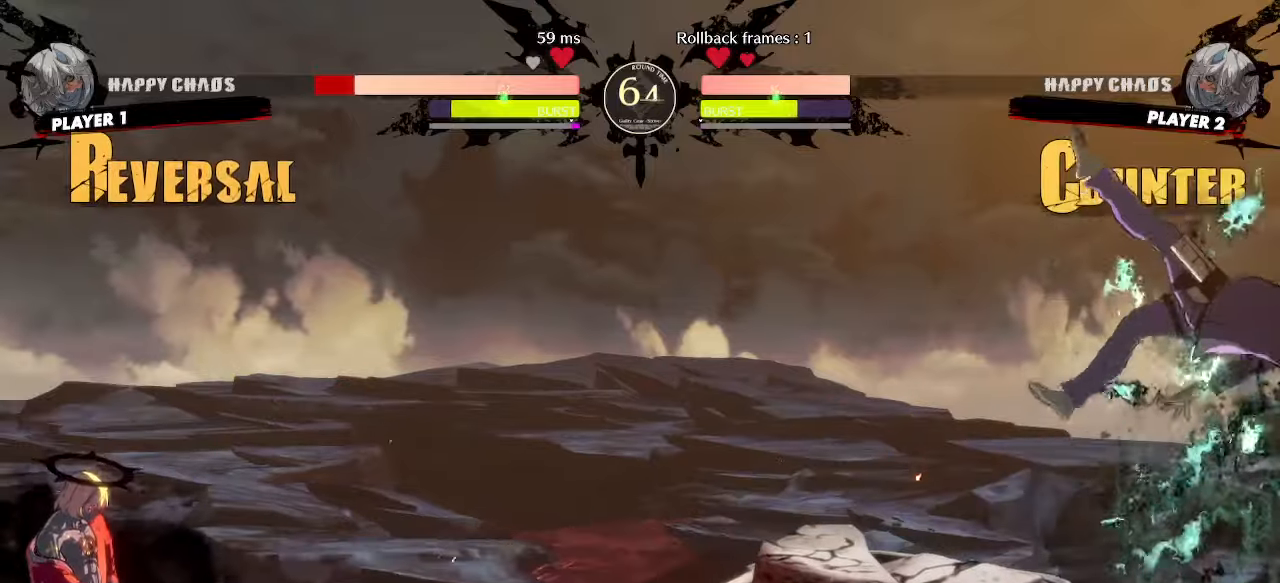
{"buttons": [], "events": []}